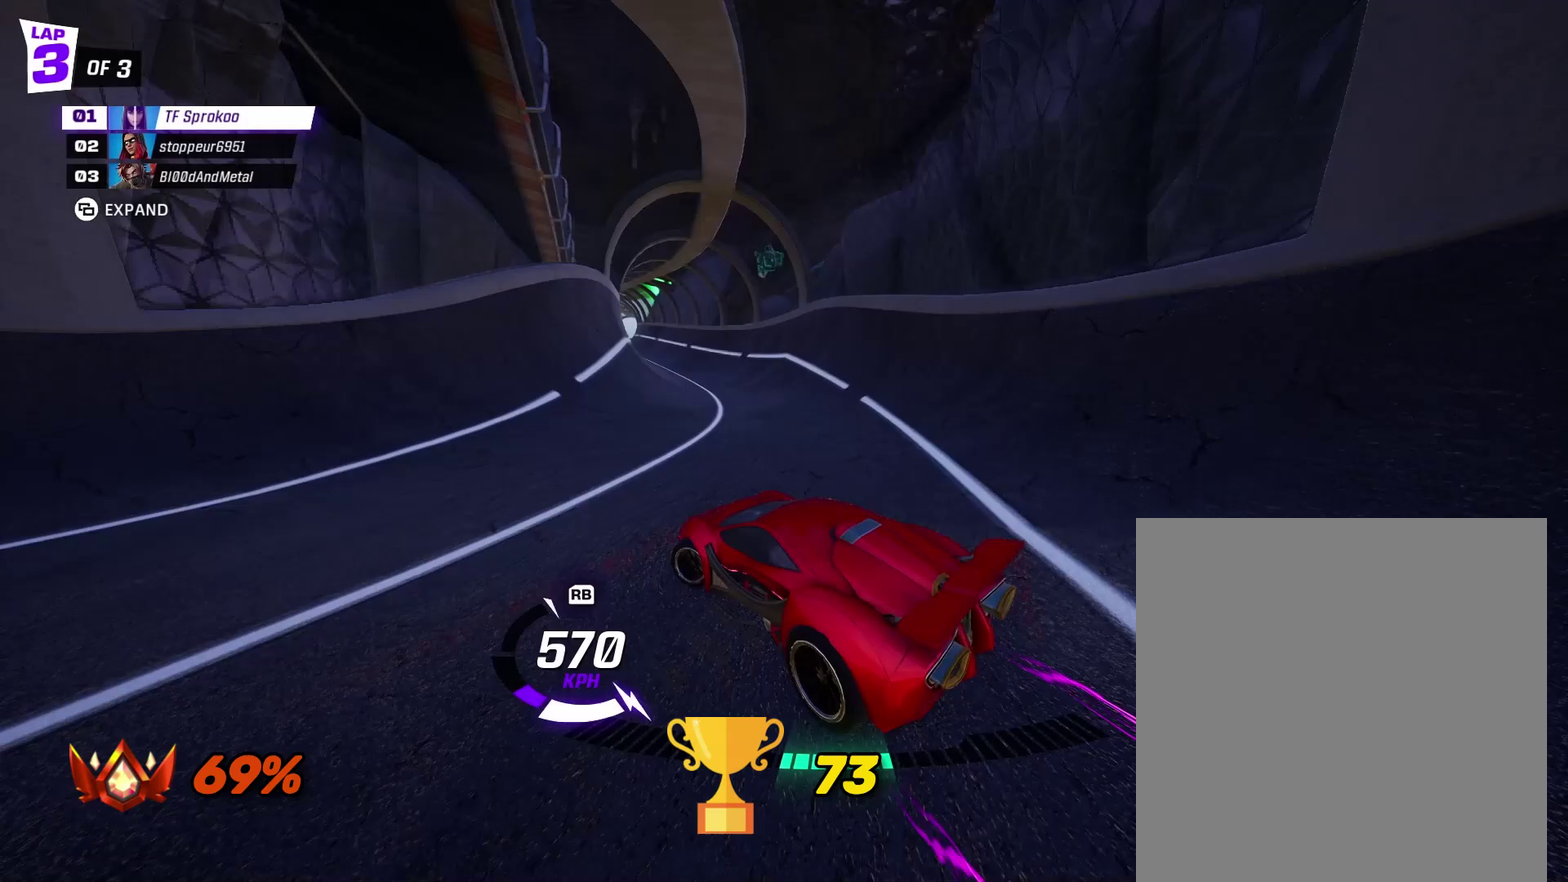
Gameplay with a controller (Xbox layout); each line is a JSON object with the inputs held at the frame after it. "events" lists button and stick changes between this image and that frame as [ms after this image, input, new state], when the widget could be followed in between. Not read: R3 right_stick.
{"buttons": ["X", "R2"], "left_stick": "left", "events": [[233, "left_stick", "center"], [367, "left_stick", "left"]]}
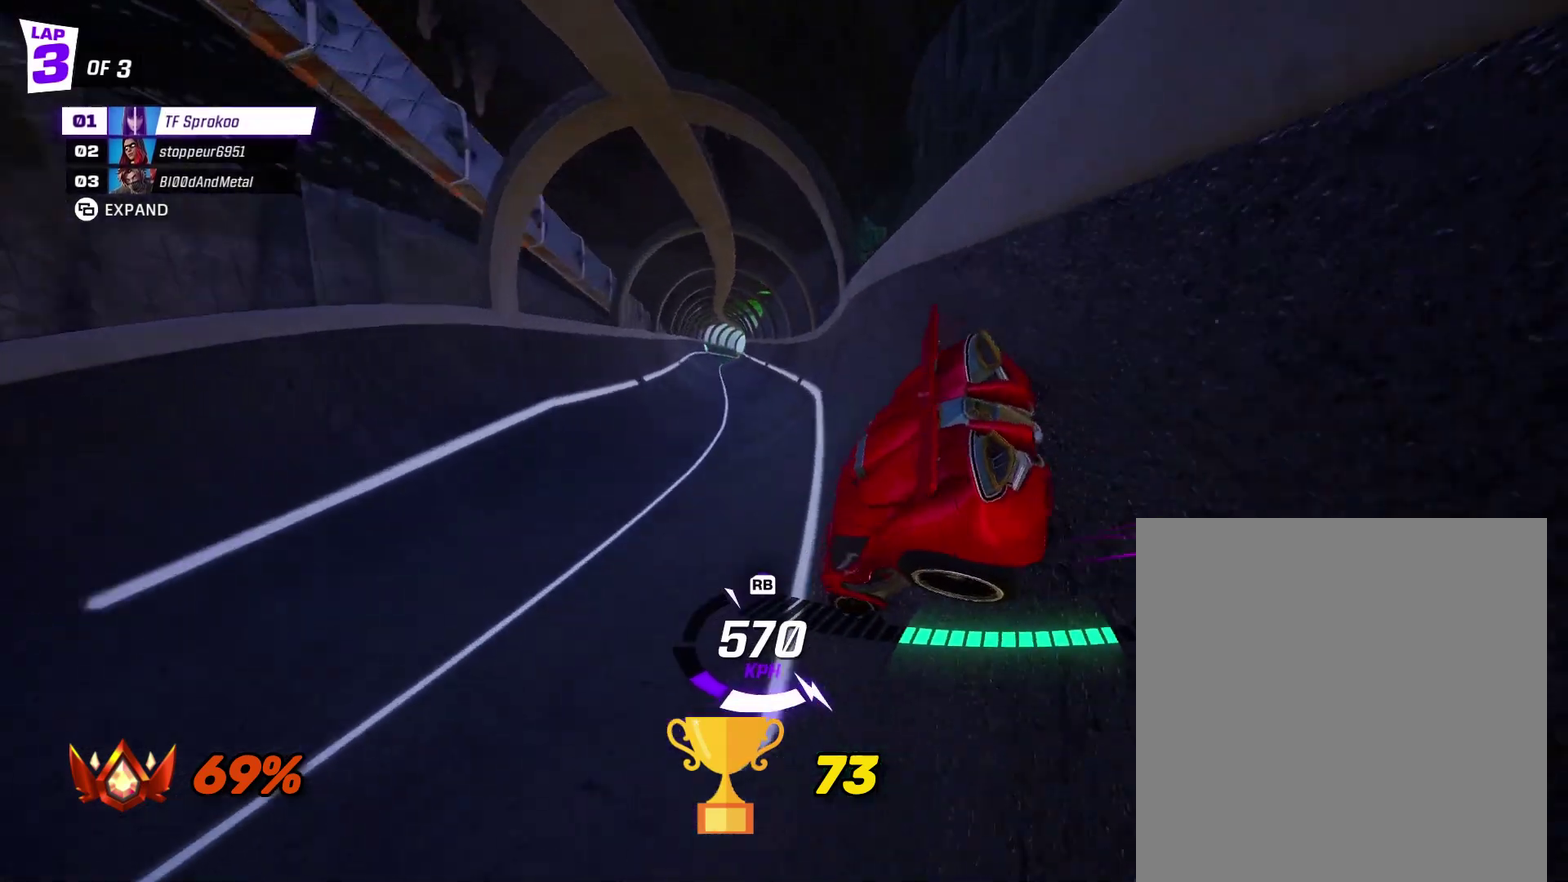
{"buttons": ["X", "R2"], "left_stick": "center", "events": [[200, "left_stick", "center"], [300, "left_stick", "left"], [467, "left_stick", "center"]]}
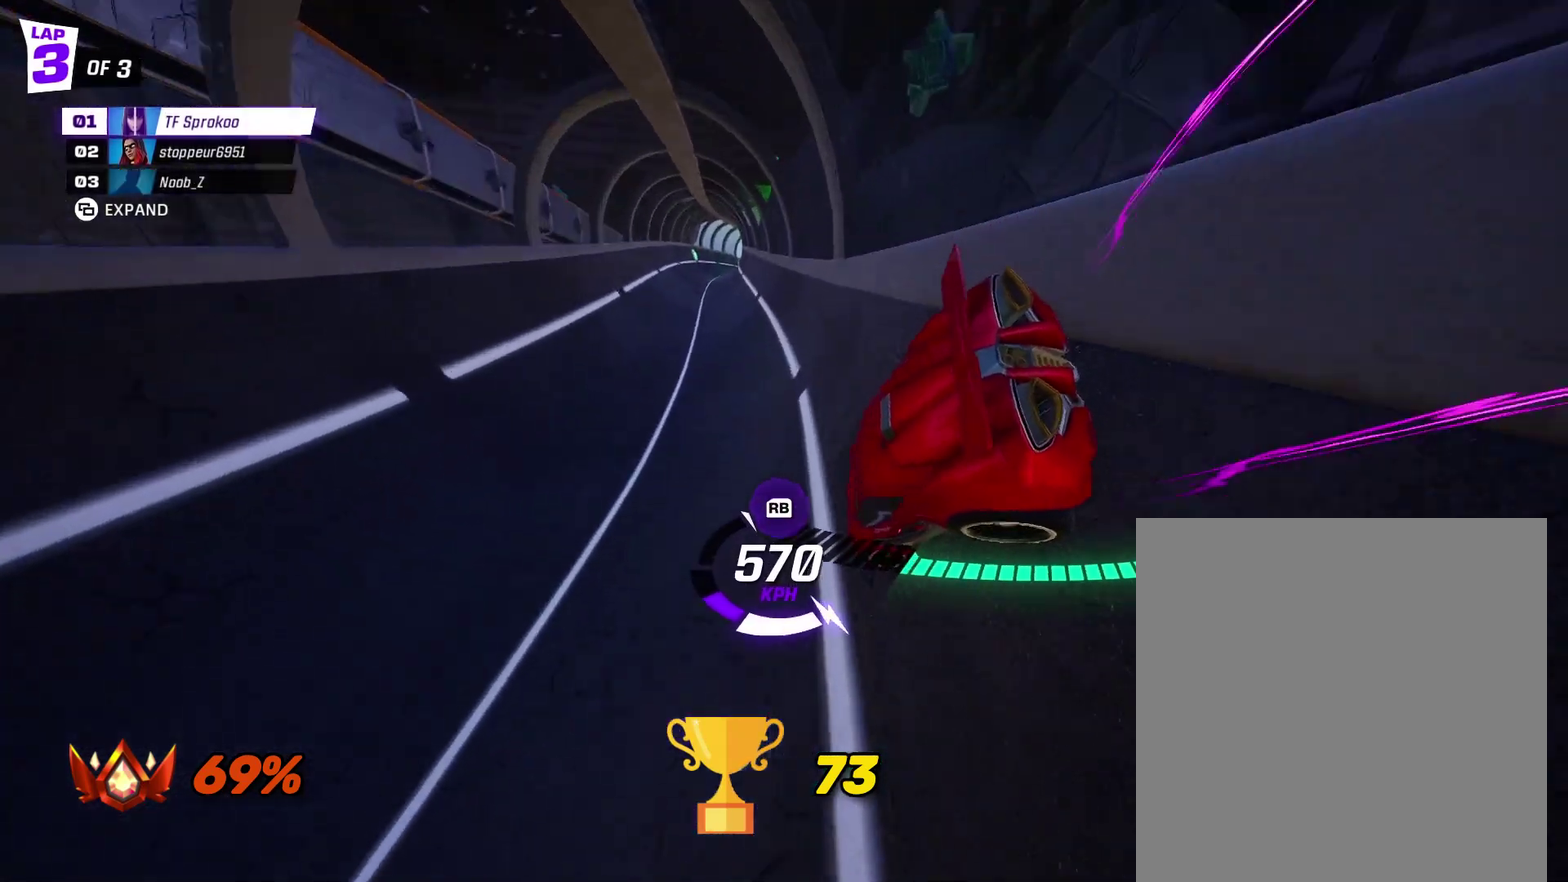
{"buttons": ["R2"], "left_stick": "right", "events": [[33, "left_stick", "left"], [133, "X", "up"], [267, "left_stick", "center"], [333, "X", "down"], [333, "left_stick", "right"], [500, "X", "up"]]}
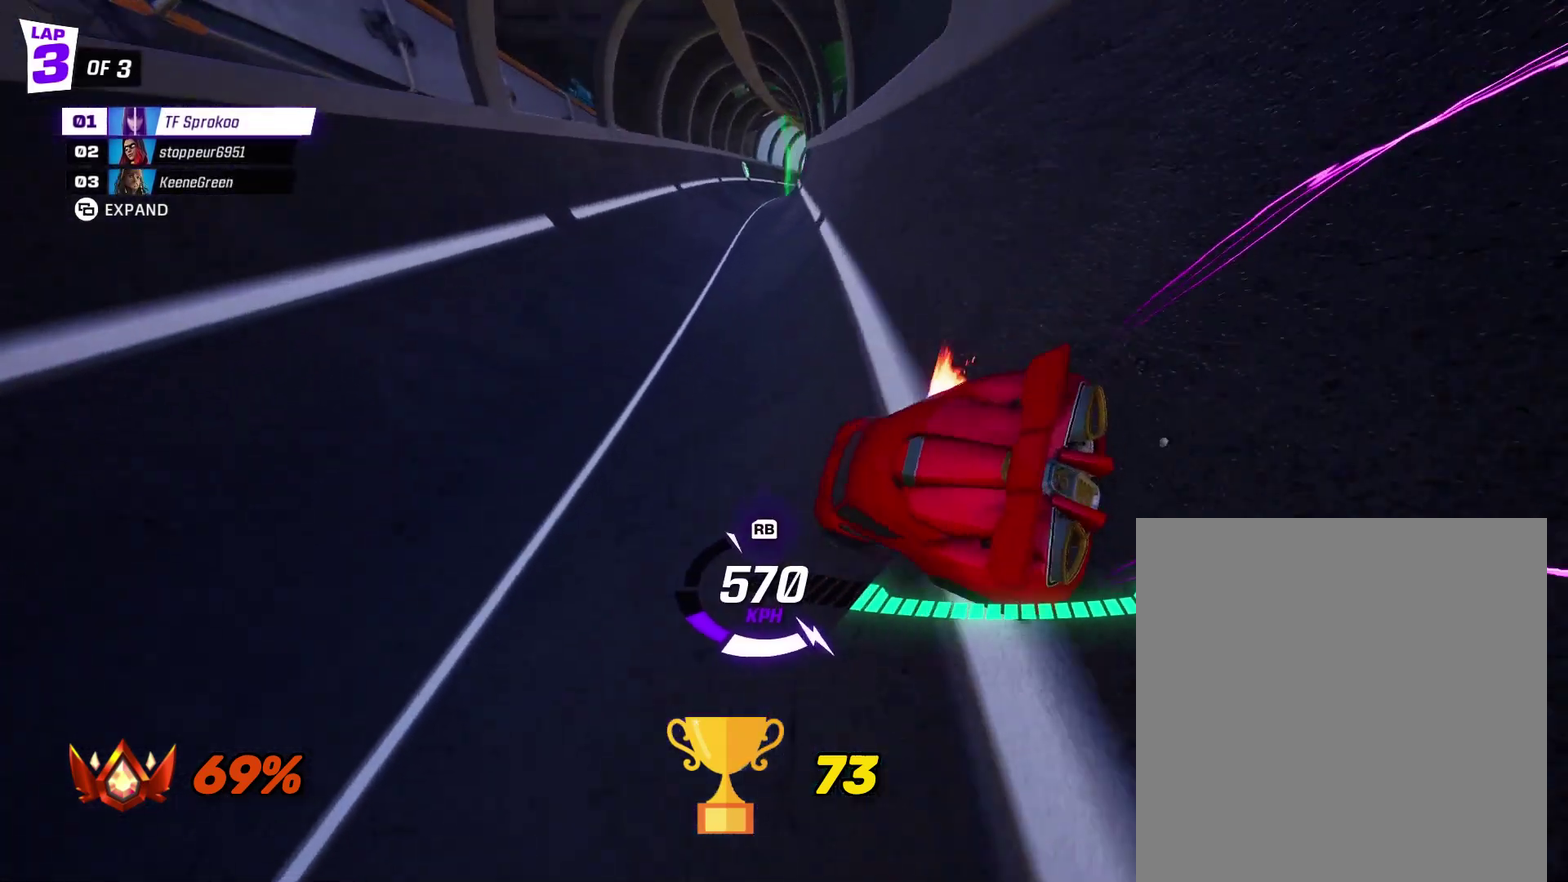
{"buttons": ["R2"], "left_stick": "left", "events": [[33, "left_stick", "center"], [433, "left_stick", "left"]]}
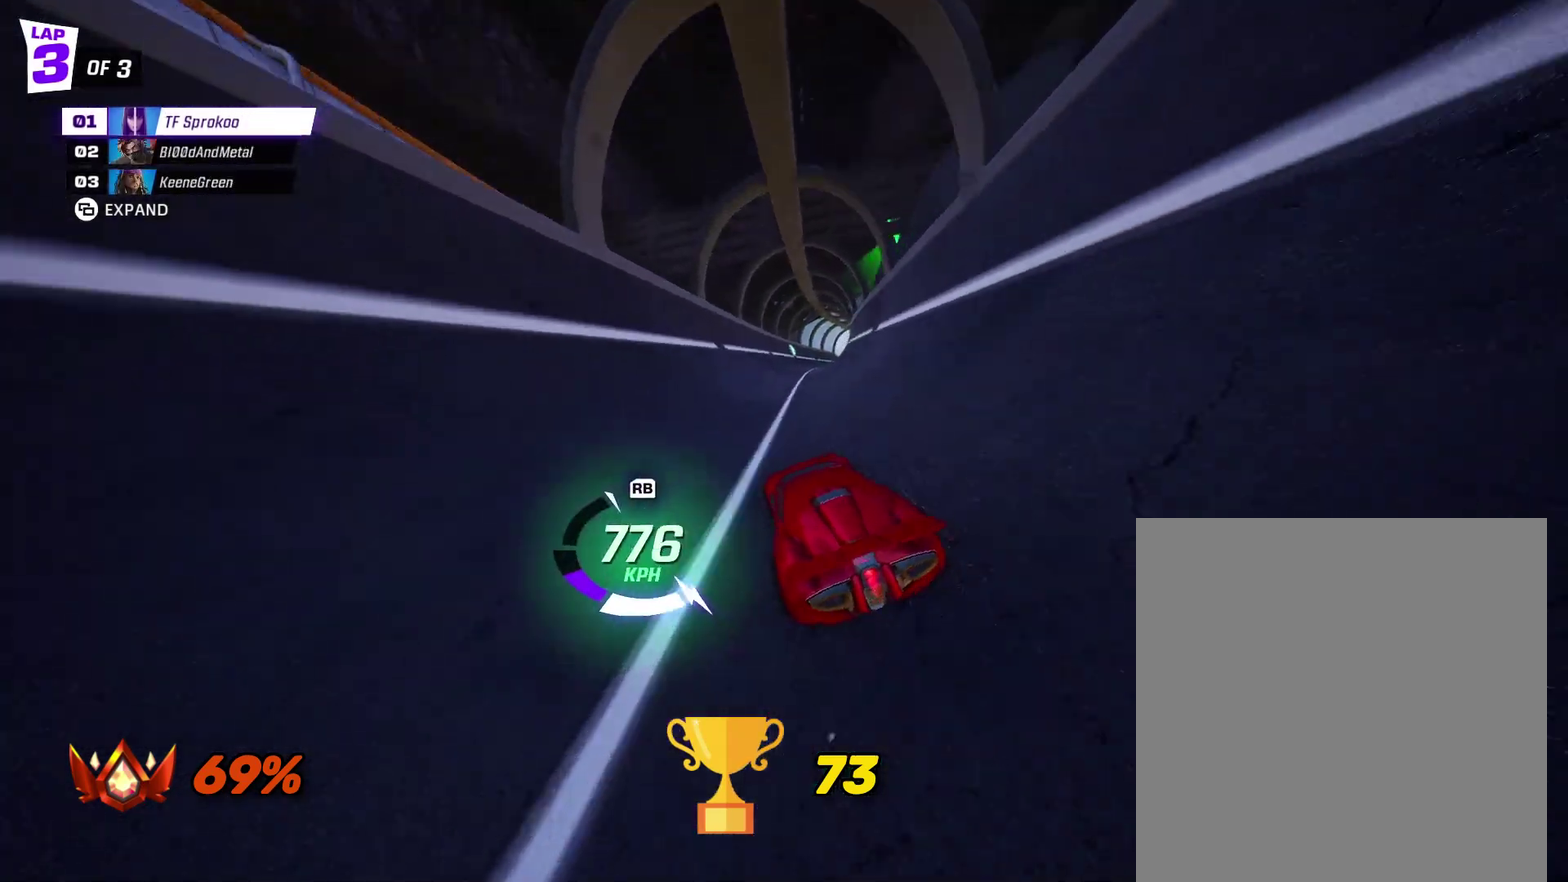
{"buttons": ["X", "R2"], "left_stick": "center", "events": [[100, "X", "down"], [100, "left_stick", "right"], [367, "left_stick", "center"]]}
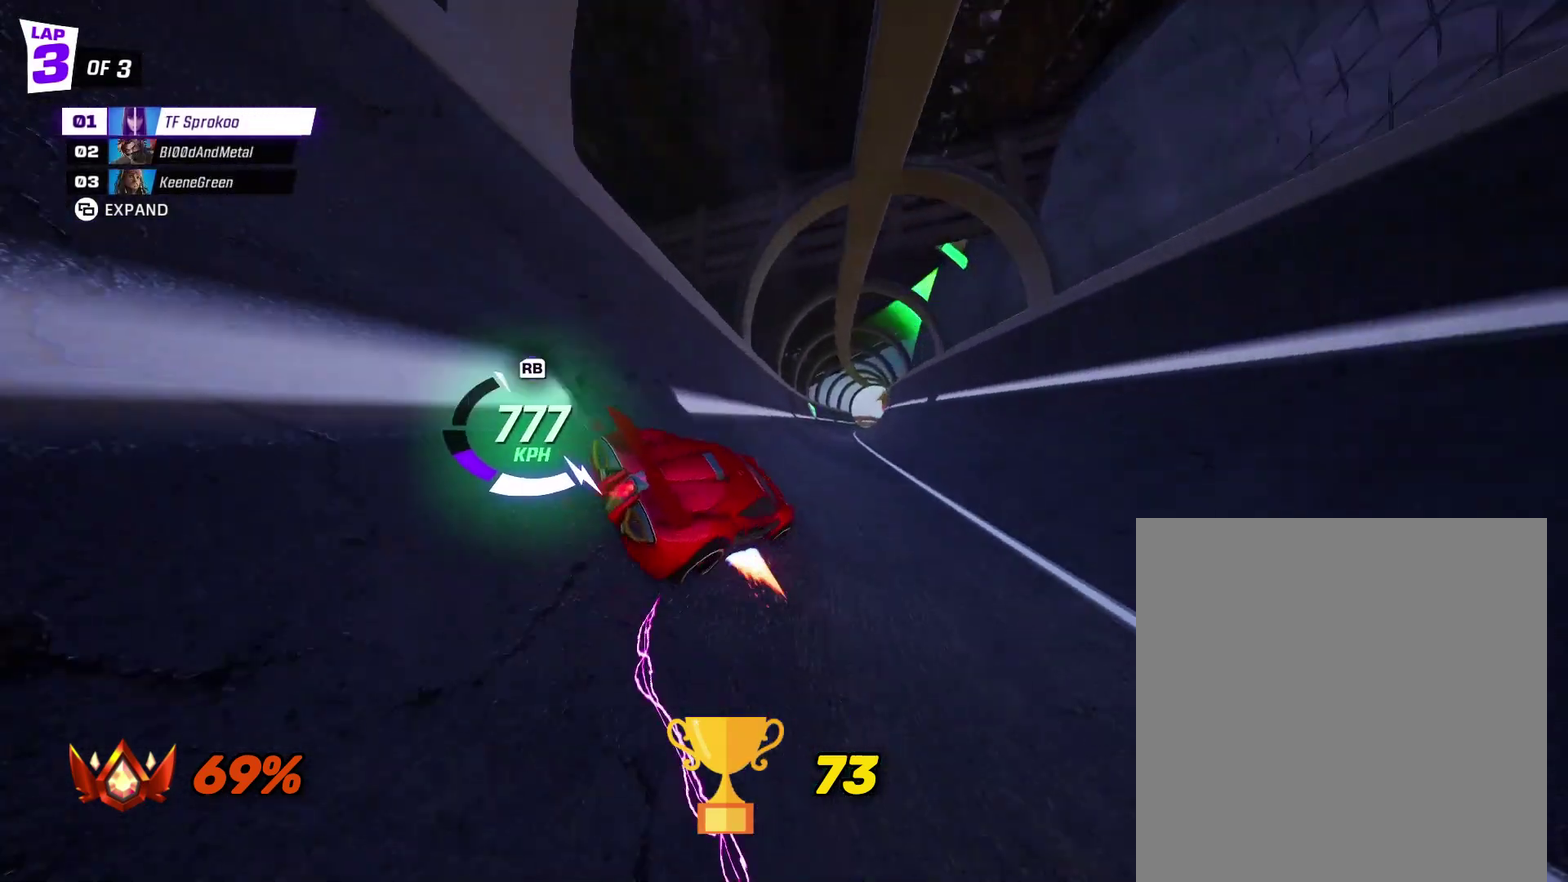
{"buttons": ["X", "R2"], "left_stick": "center", "events": []}
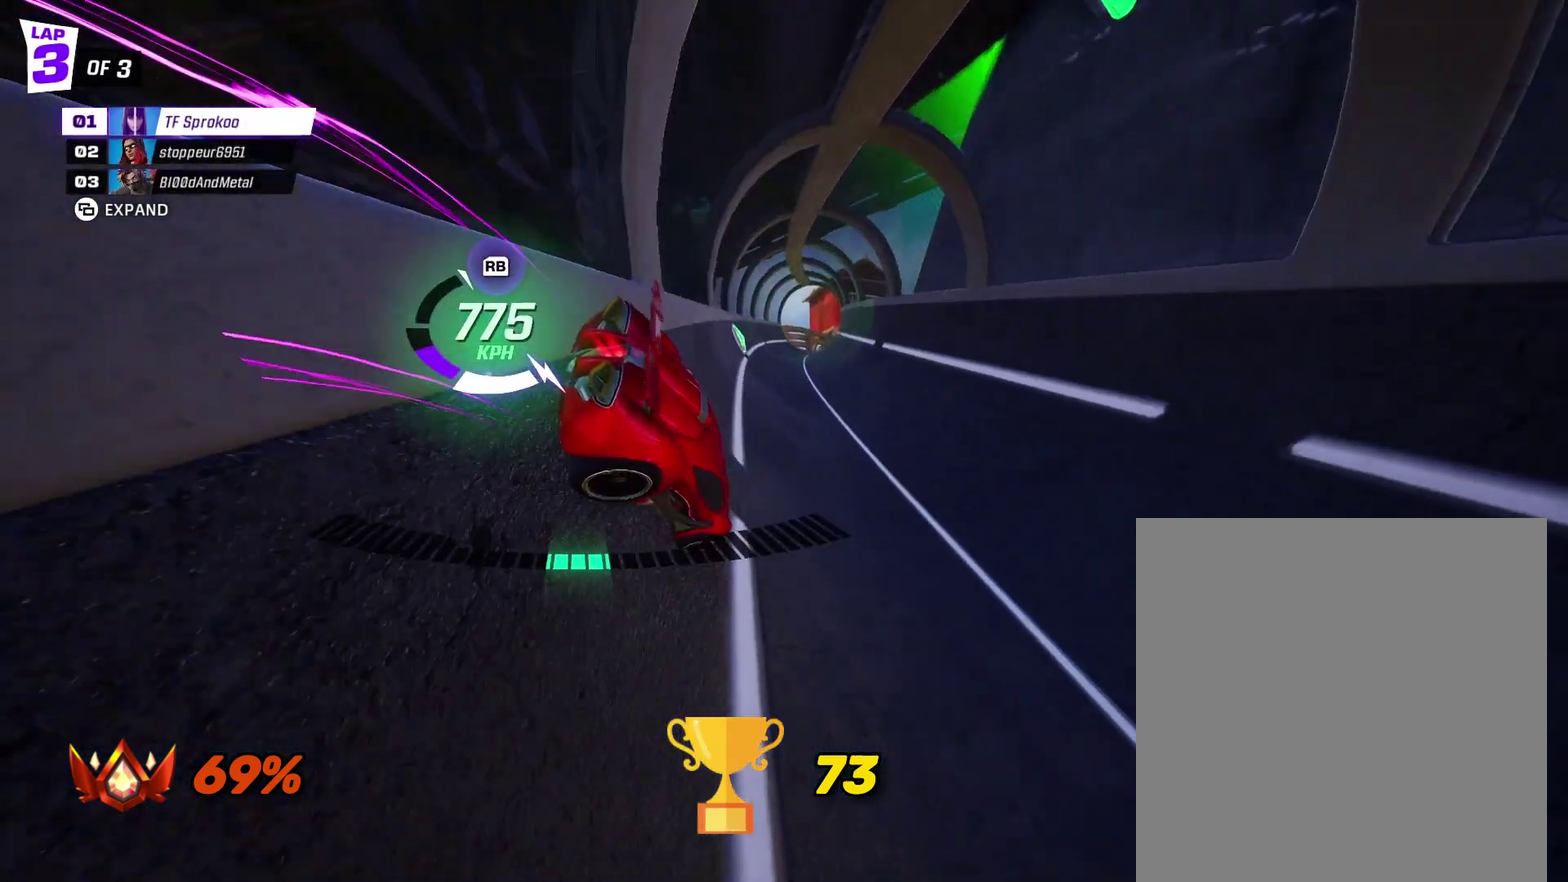
{"buttons": ["X", "R2"], "left_stick": "center", "events": [[33, "left_stick", "right"], [133, "left_stick", "center"], [300, "left_stick", "right"], [433, "left_stick", "center"]]}
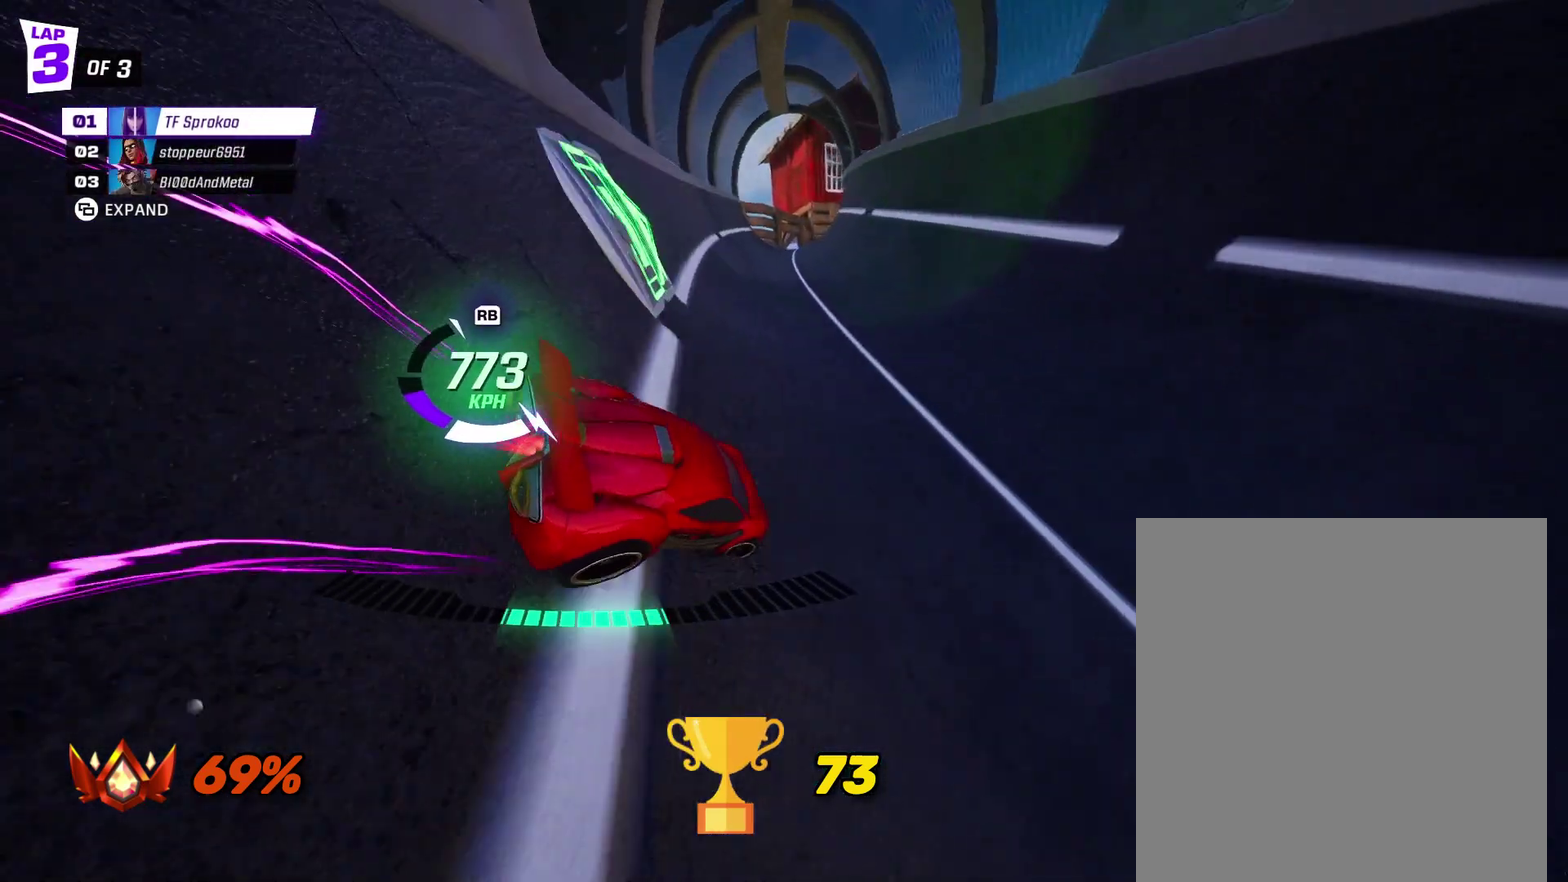
{"buttons": ["R2"], "left_stick": "left", "events": [[33, "X", "up"], [33, "left_stick", "left"], [100, "X", "down"], [233, "X", "up"], [367, "left_stick", "center"], [467, "left_stick", "left"]]}
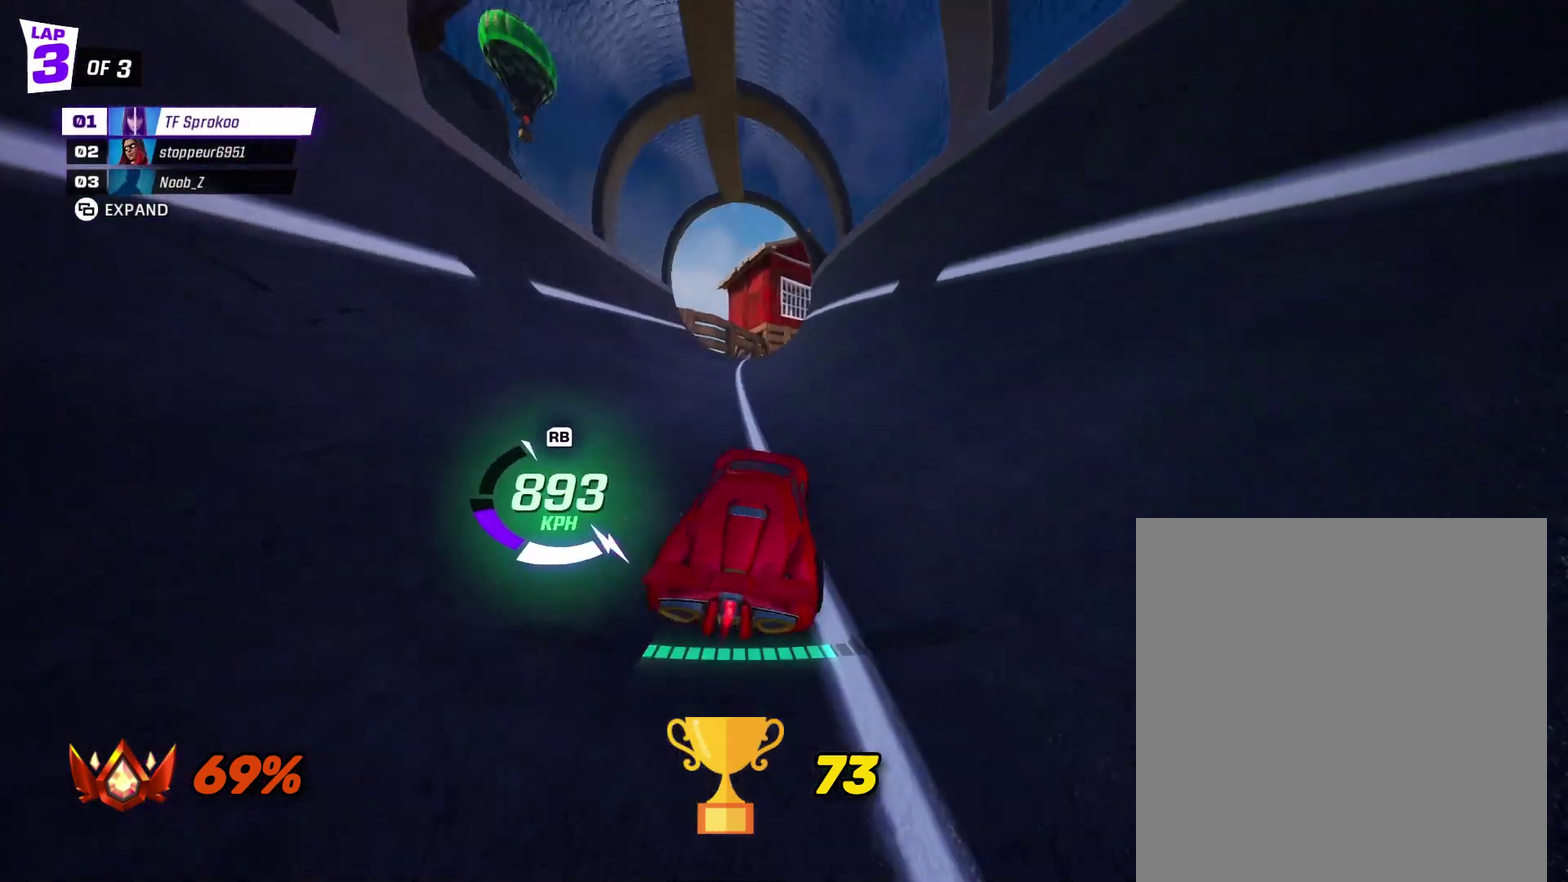
{"buttons": ["R2"], "left_stick": "center", "events": [[100, "left_stick", "center"], [233, "left_stick", "left"], [367, "left_stick", "center"]]}
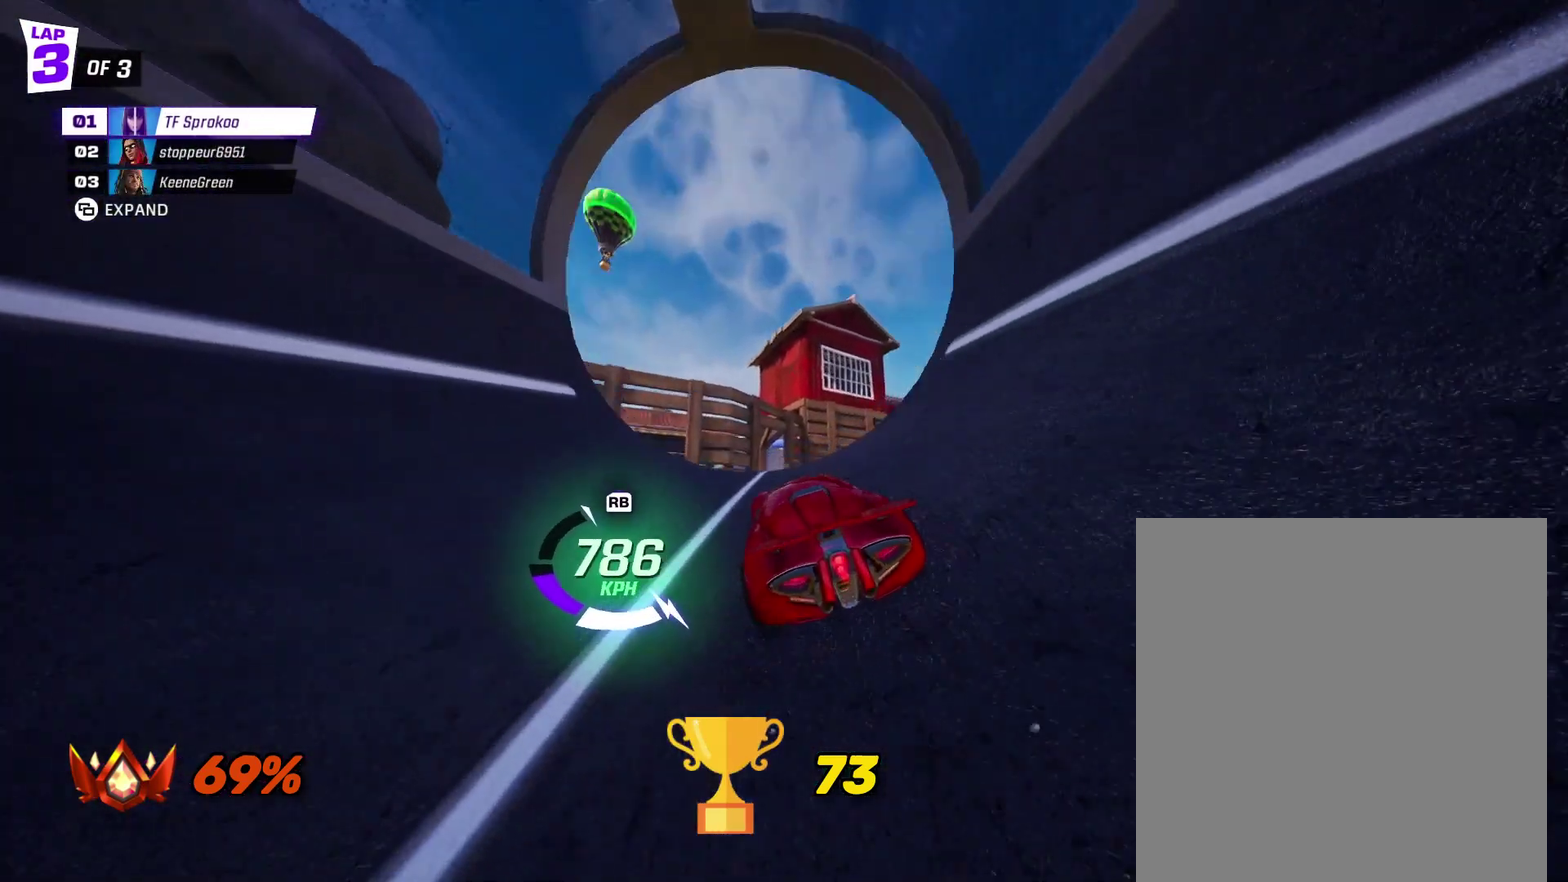
{"buttons": ["R2"], "left_stick": "center", "events": [[133, "A", "down"], [167, "left_stick", "right"], [300, "left_stick", "center"], [333, "A", "up"]]}
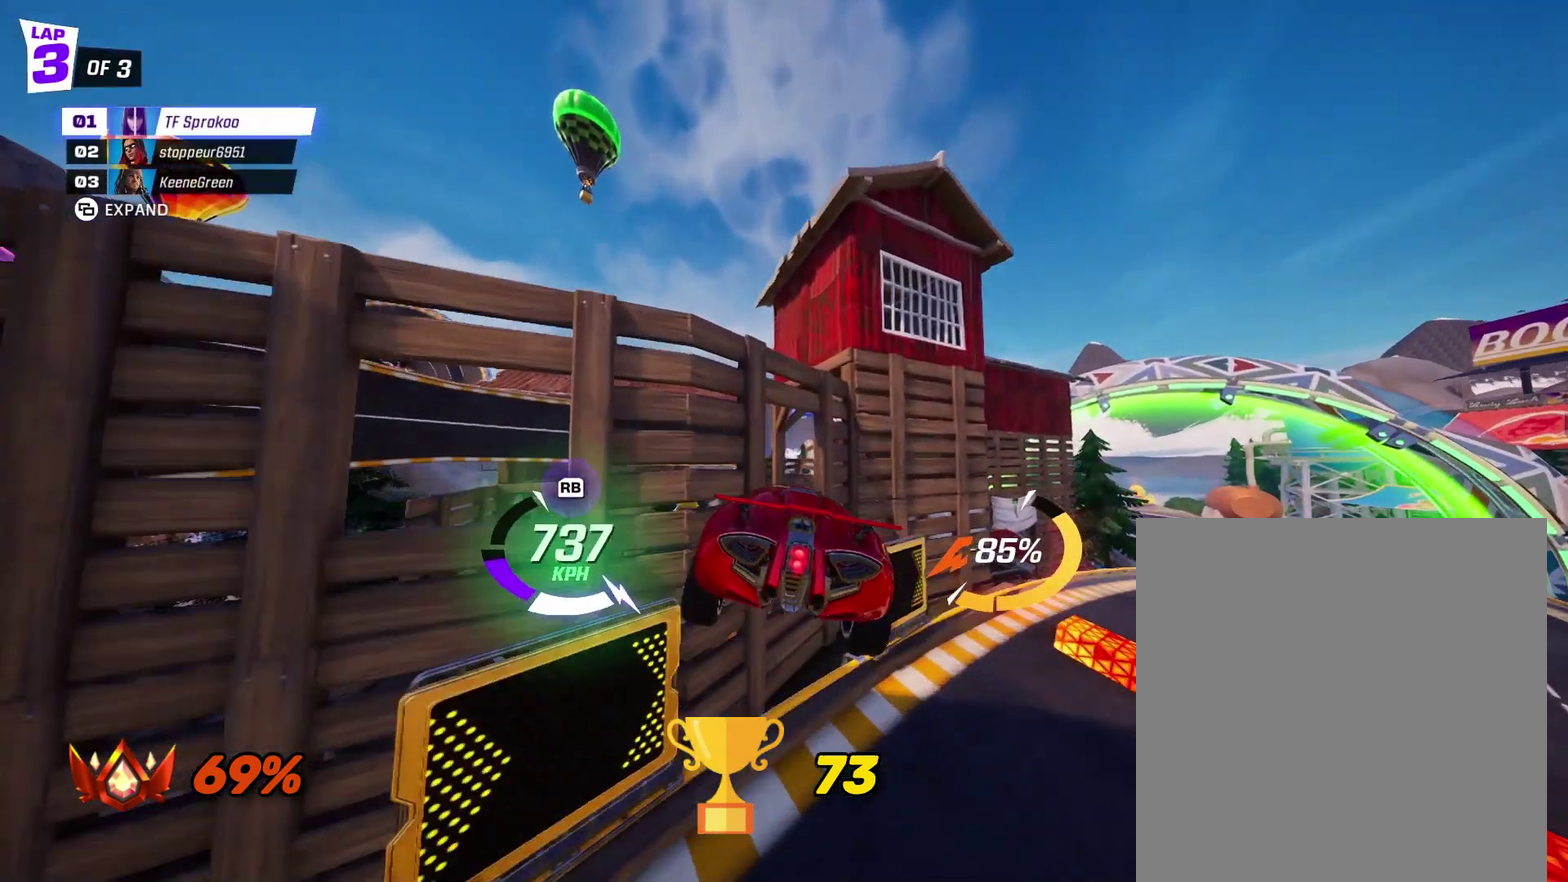
{"buttons": ["R2"], "left_stick": "right", "events": [[133, "left_stick", "left"], [233, "A", "down"], [267, "left_stick", "center"], [400, "A", "up"], [500, "left_stick", "right"]]}
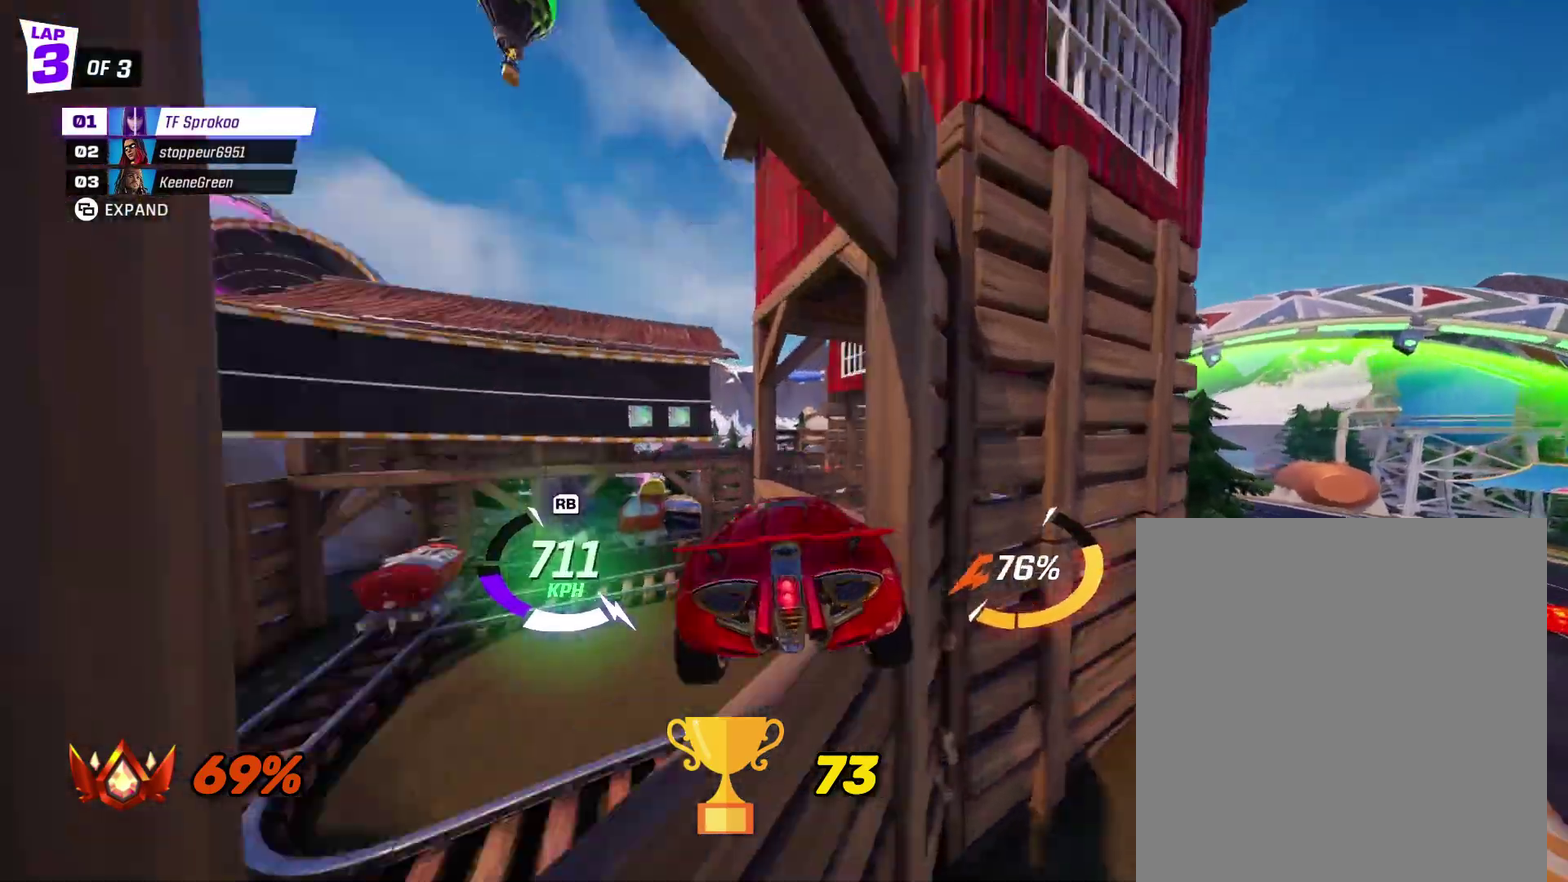
{"buttons": ["R2"], "left_stick": "center", "events": [[67, "A", "down"], [233, "A", "up"], [333, "left_stick", "center"]]}
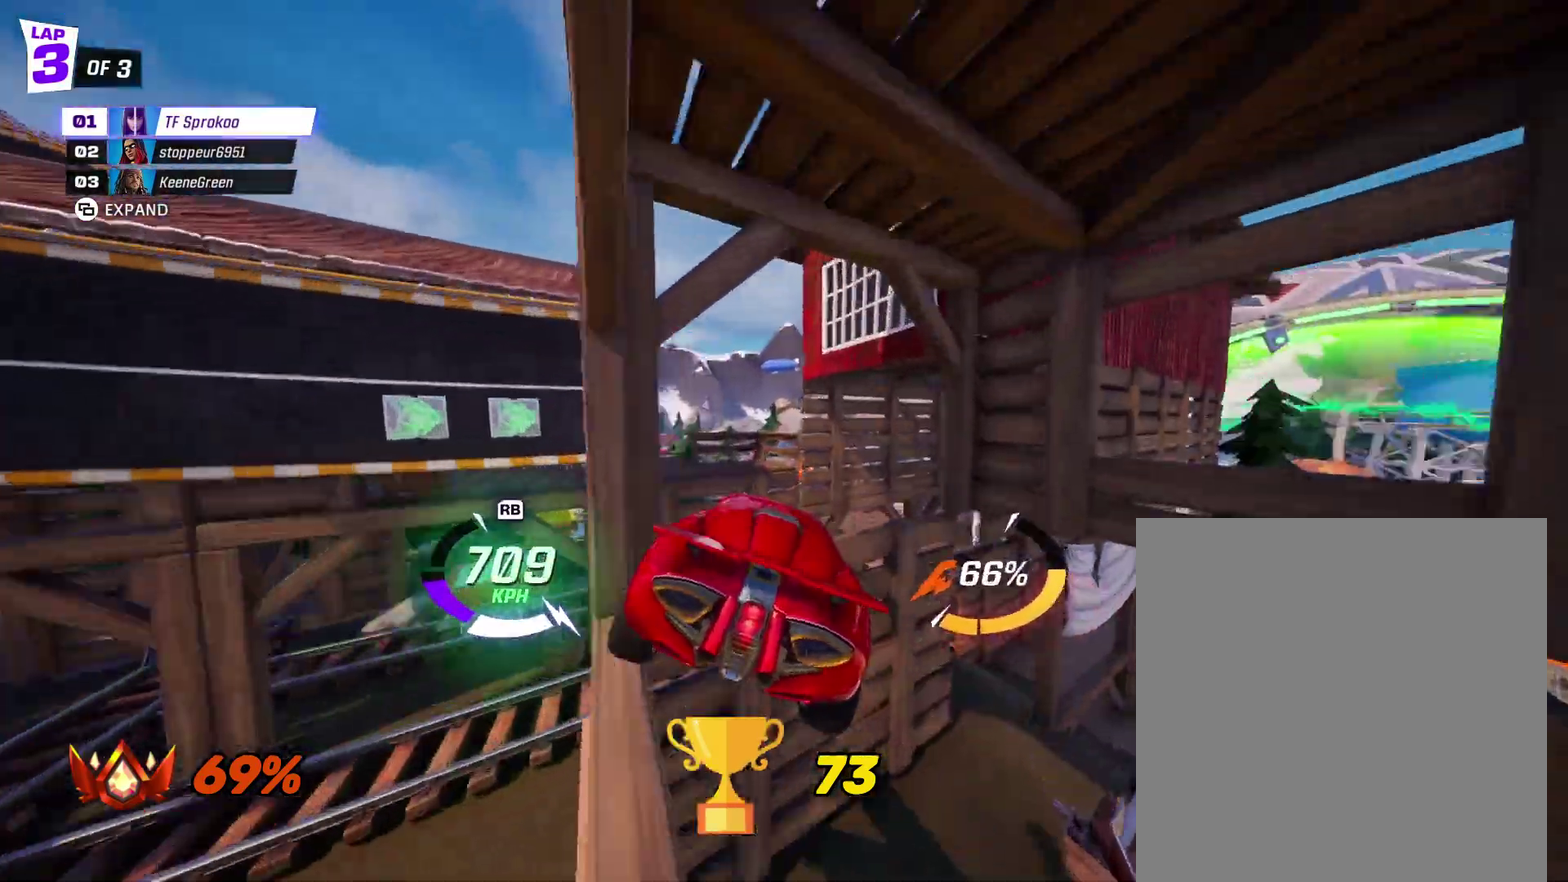
{"buttons": ["R2"], "left_stick": "right", "events": [[33, "A", "down"], [100, "left_stick", "right"], [200, "A", "up"]]}
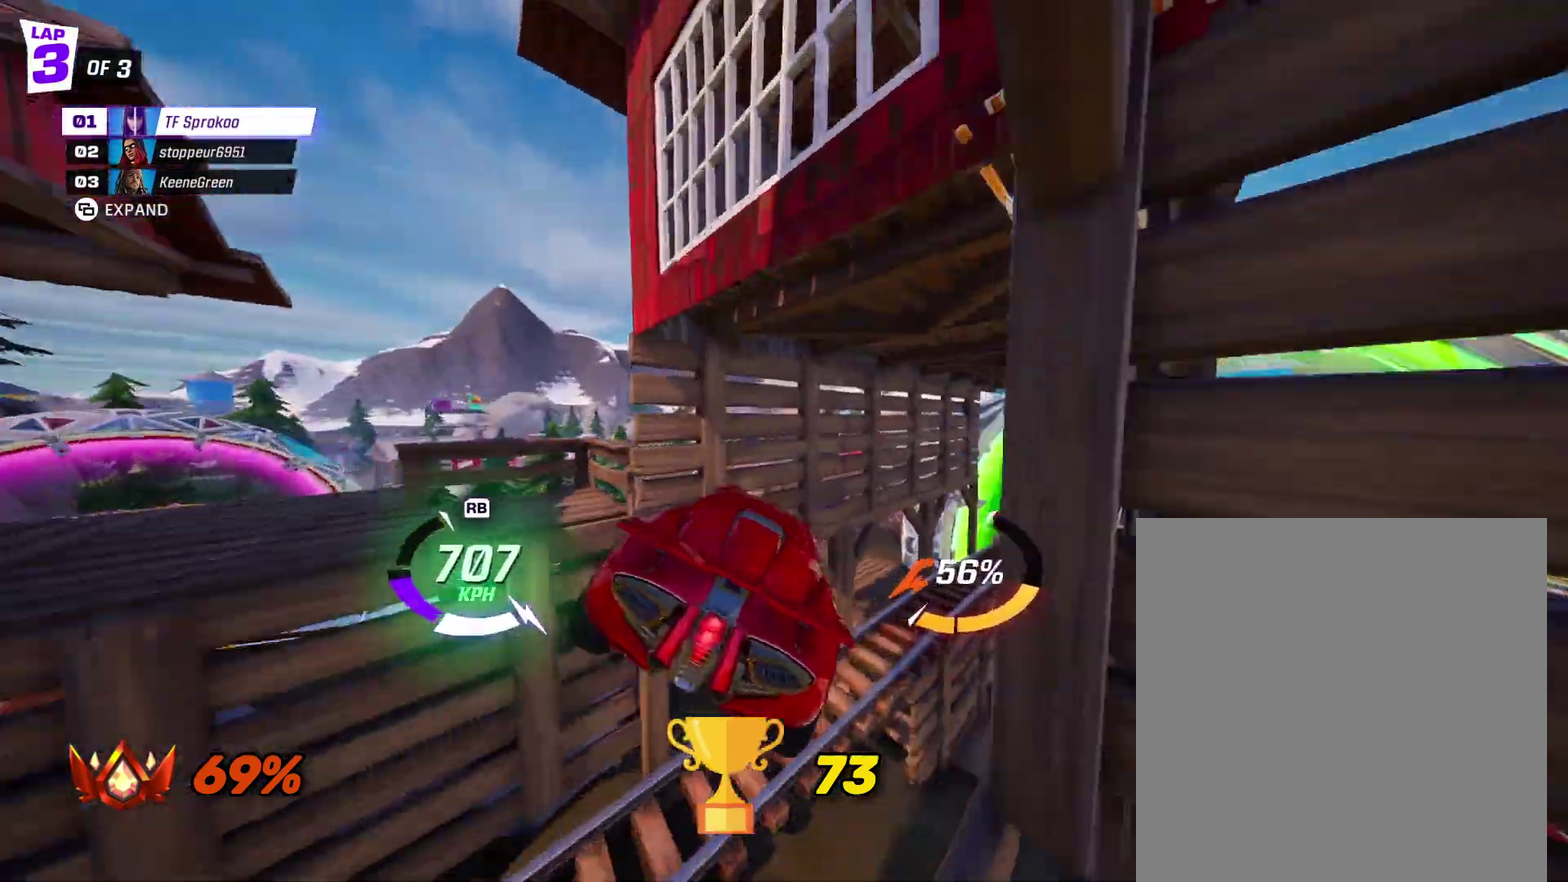
{"buttons": ["R2"], "left_stick": "center", "events": [[233, "L1", "down"], [400, "L1", "up"], [400, "left_stick", "center"]]}
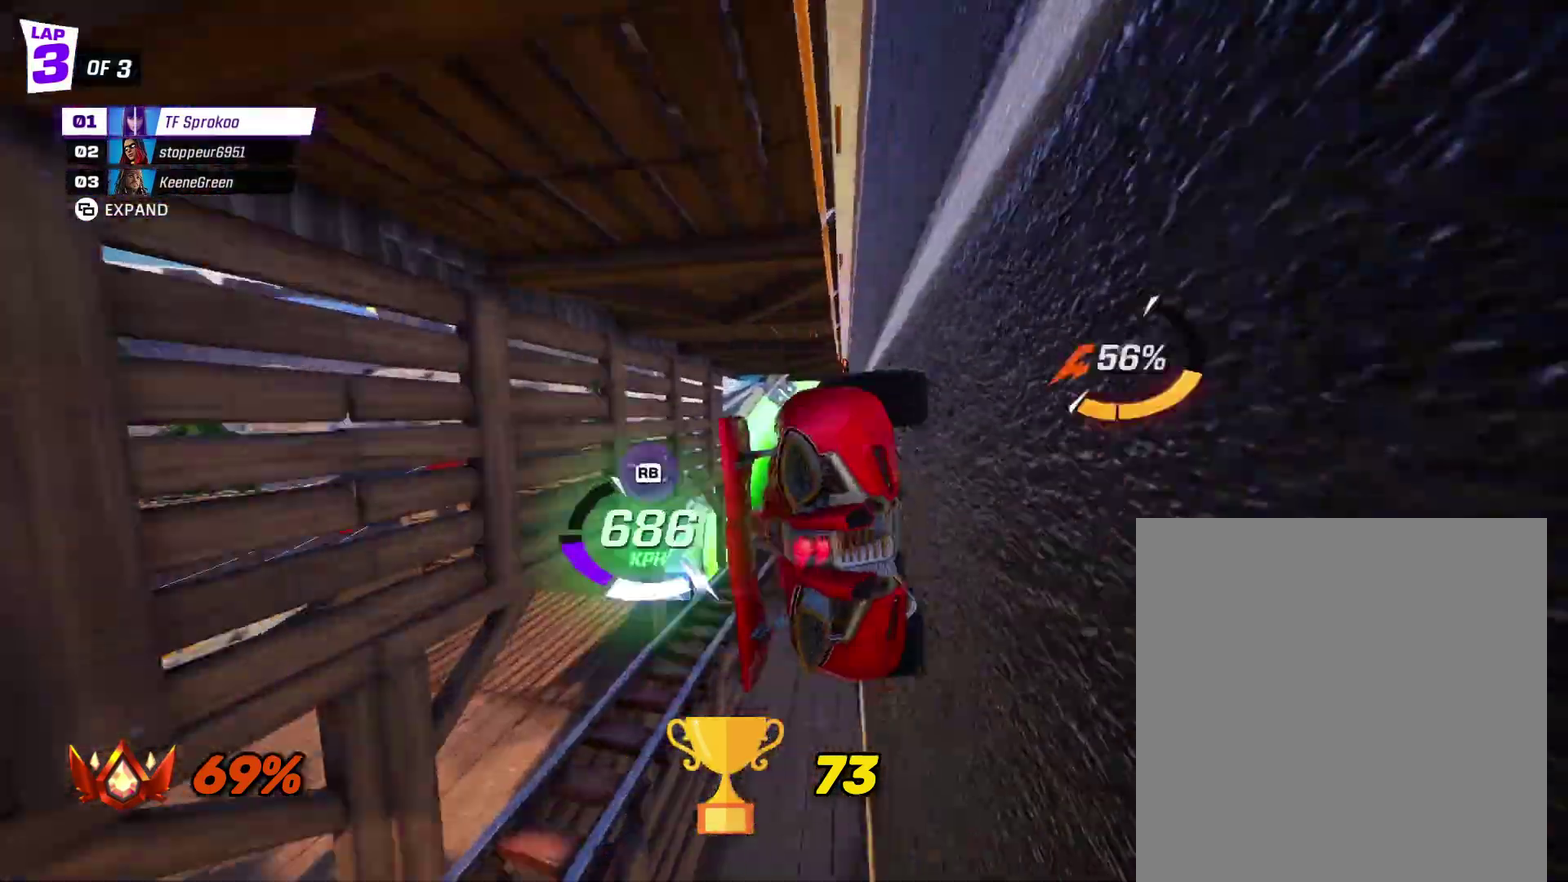
{"buttons": ["X", "R2"], "left_stick": "left", "events": [[167, "left_stick", "right"], [333, "left_stick", "left"], [367, "X", "down"]]}
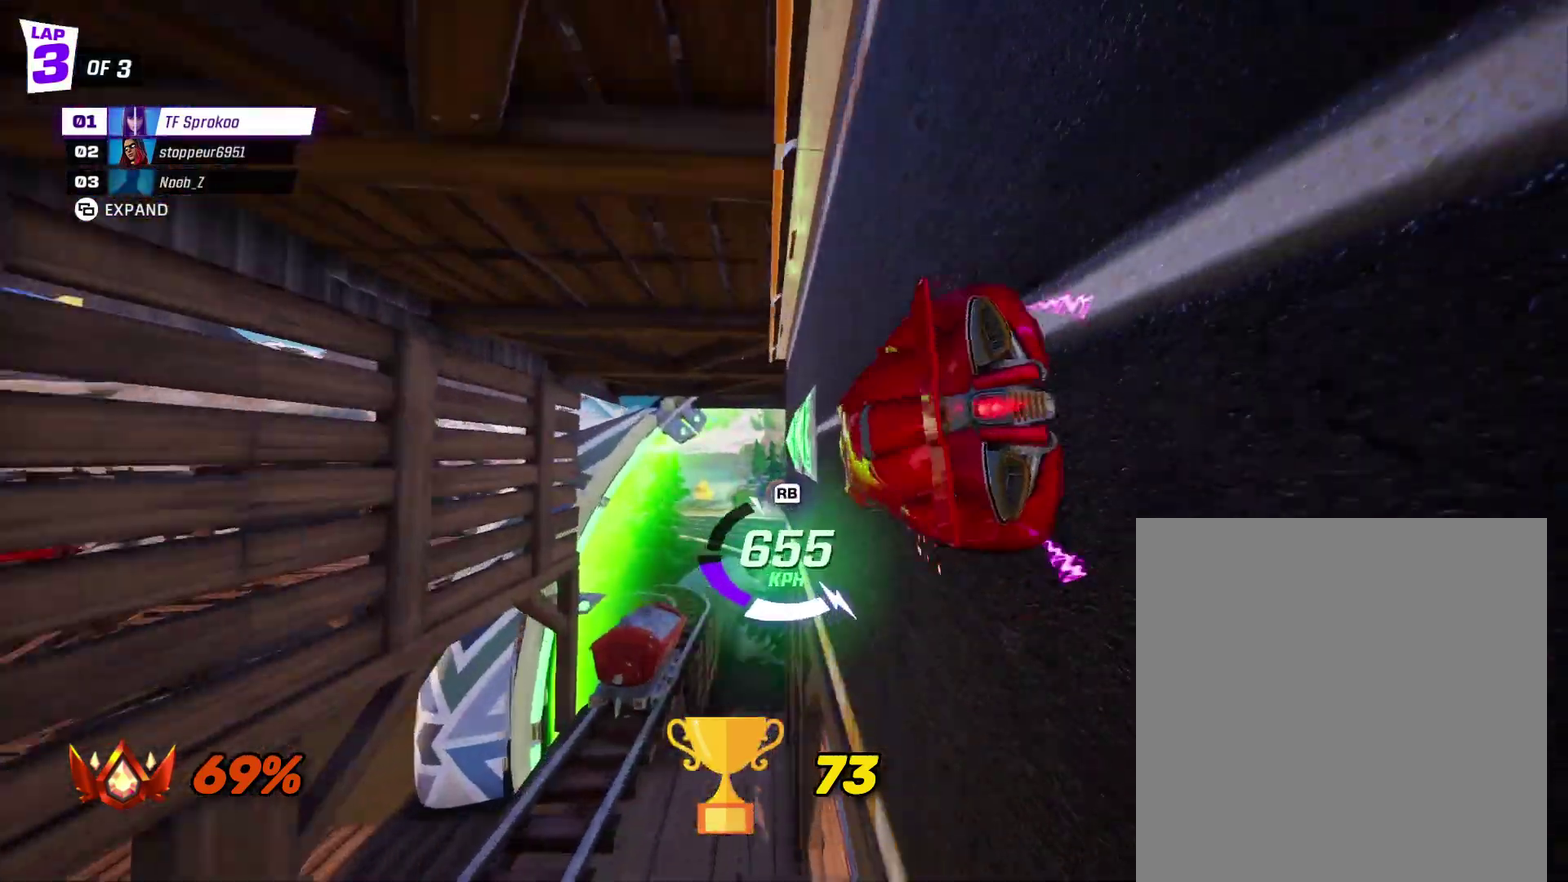
{"buttons": ["X", "R2"], "left_stick": "left", "events": [[100, "R1", "down"], [333, "R1", "up"]]}
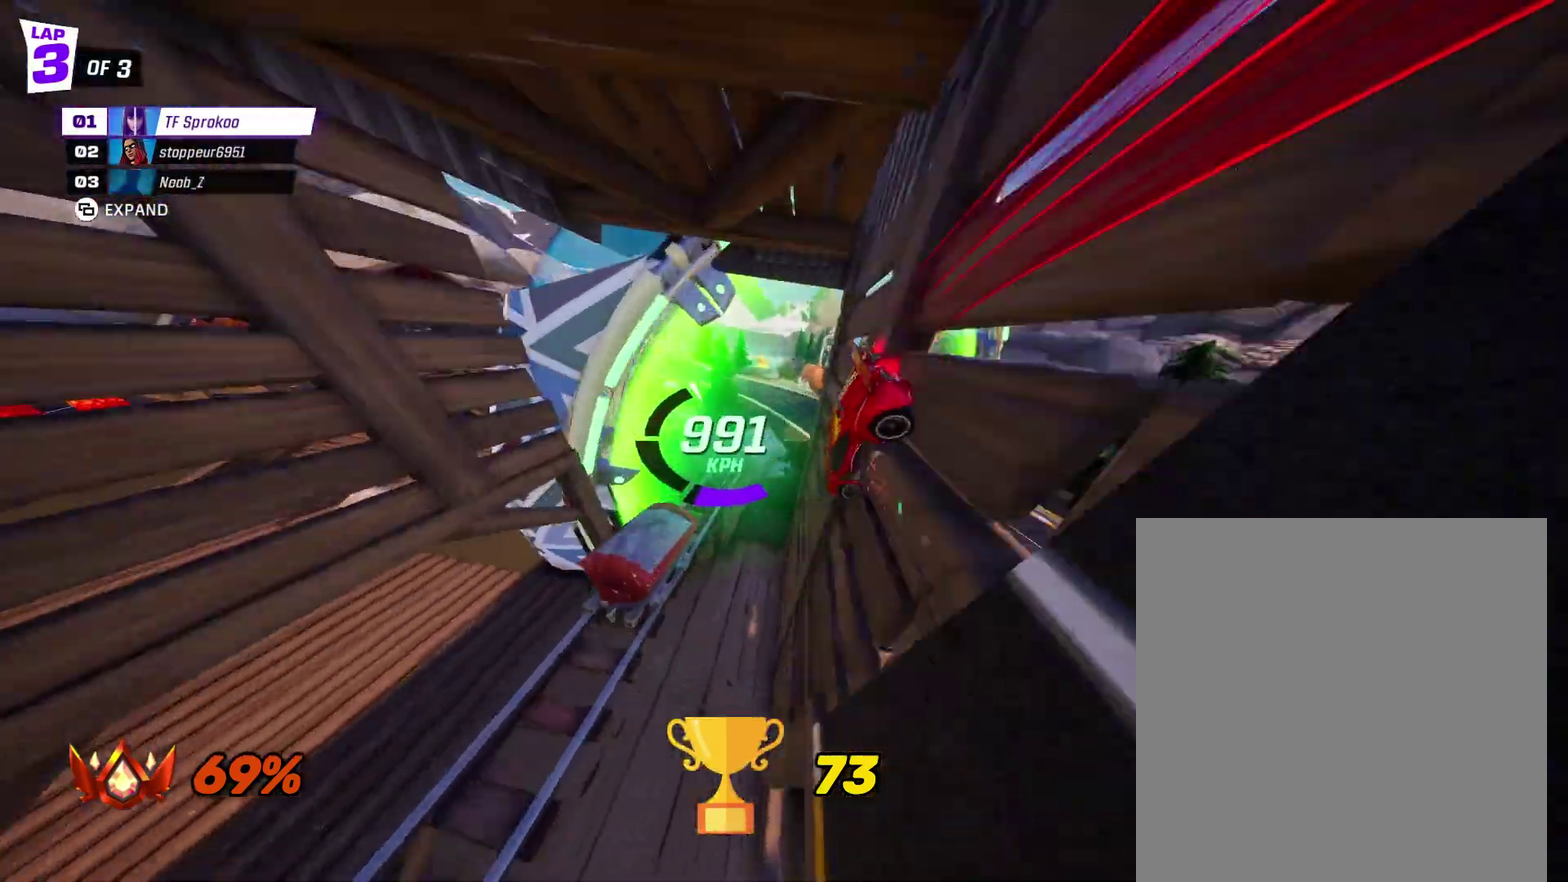
{"buttons": ["X", "R2"], "left_stick": "down-left", "events": [[100, "A", "down"], [433, "A", "up"], [467, "left_stick", "down-left"]]}